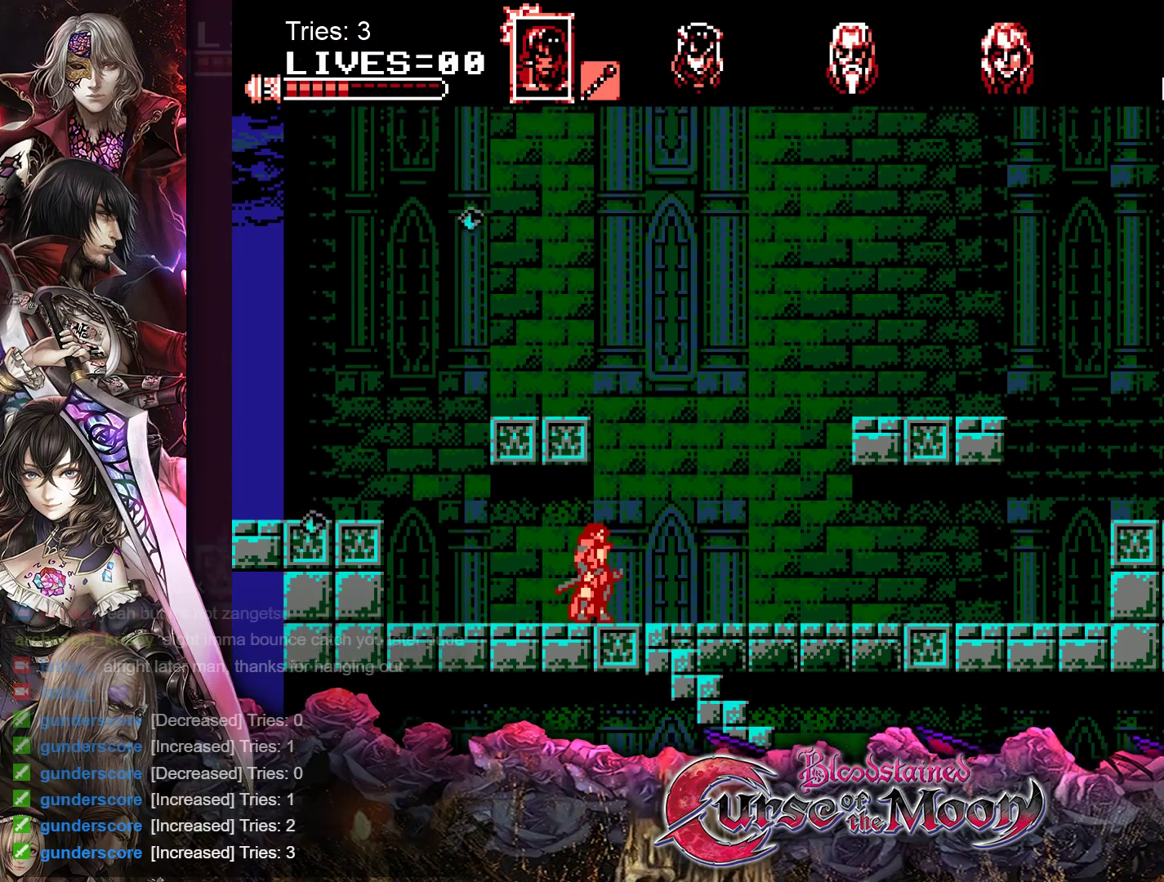
Gameplay with a controller (Nintendo layout); each line is a JSON object with the inputs held at the frame after it. "events" lists button and stick changes between this image and that frame as [ms after this image, input, new state], when the widget could be followed in between. Not read: L1 L3 R3.
{"buttons": [], "events": [[17, "DPAD_RIGHT", "down"], [350, "DPAD_RIGHT", "up"]]}
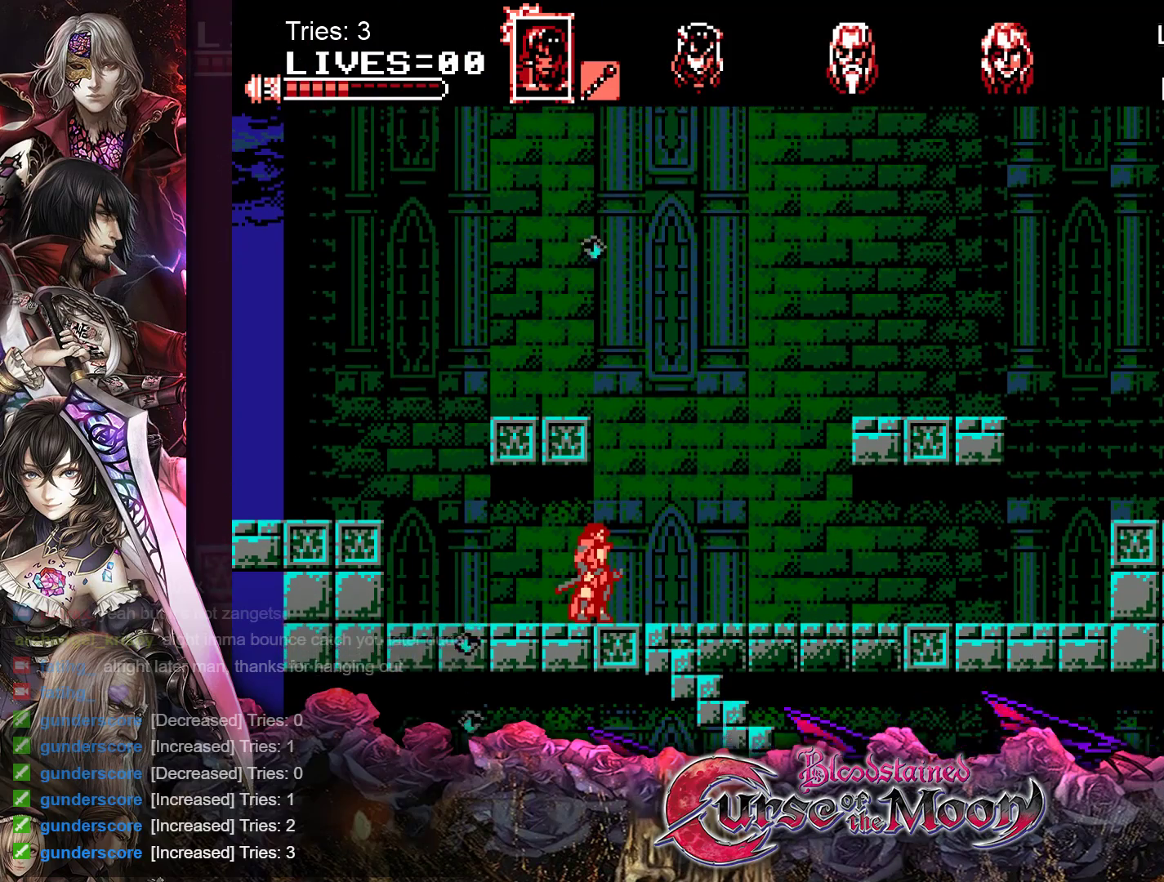
{"buttons": [], "events": []}
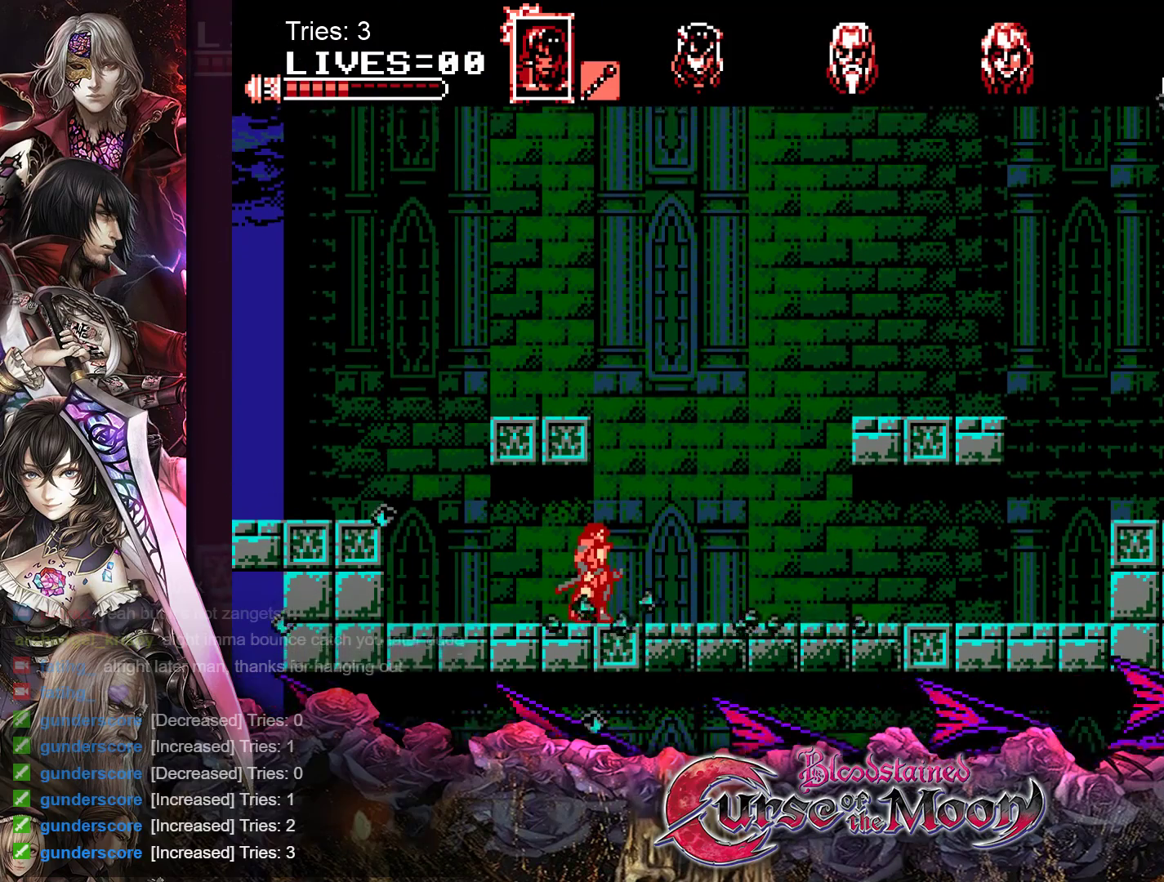
{"buttons": [], "events": []}
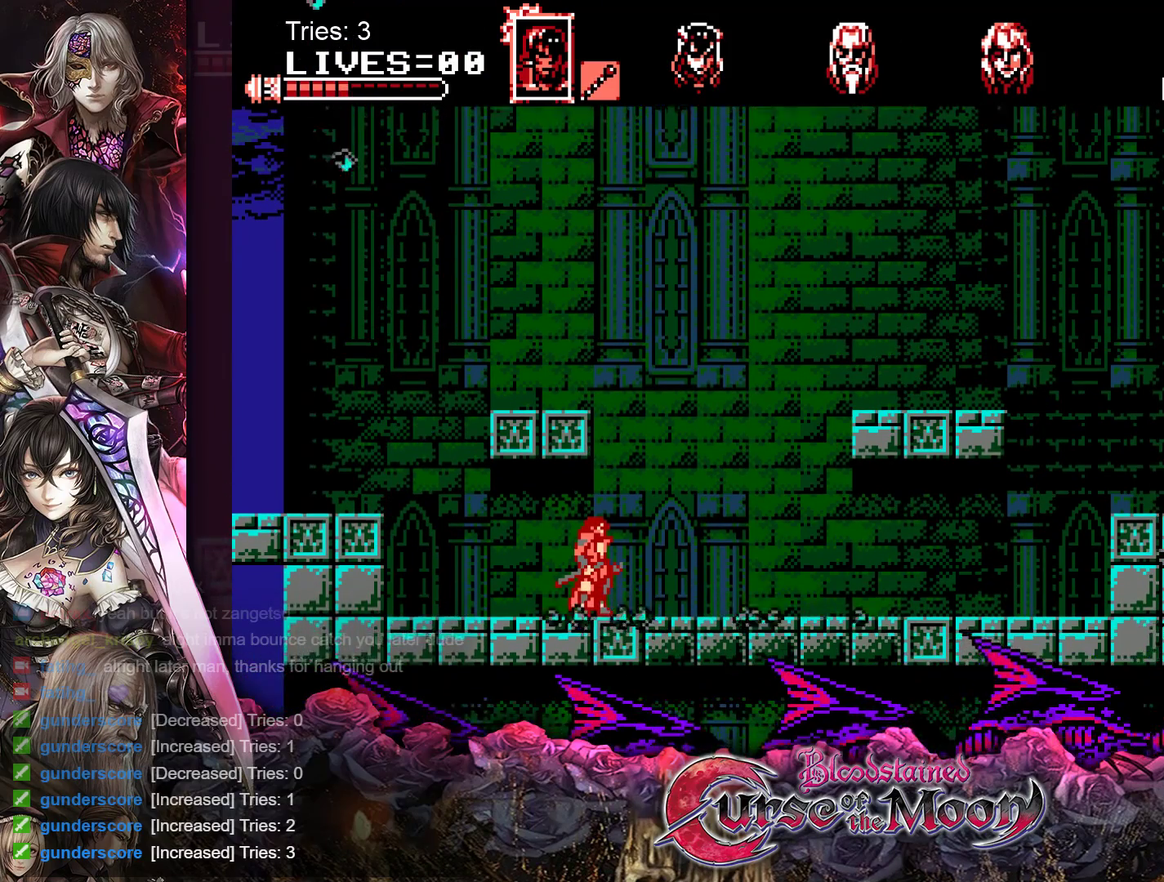
{"buttons": [], "events": []}
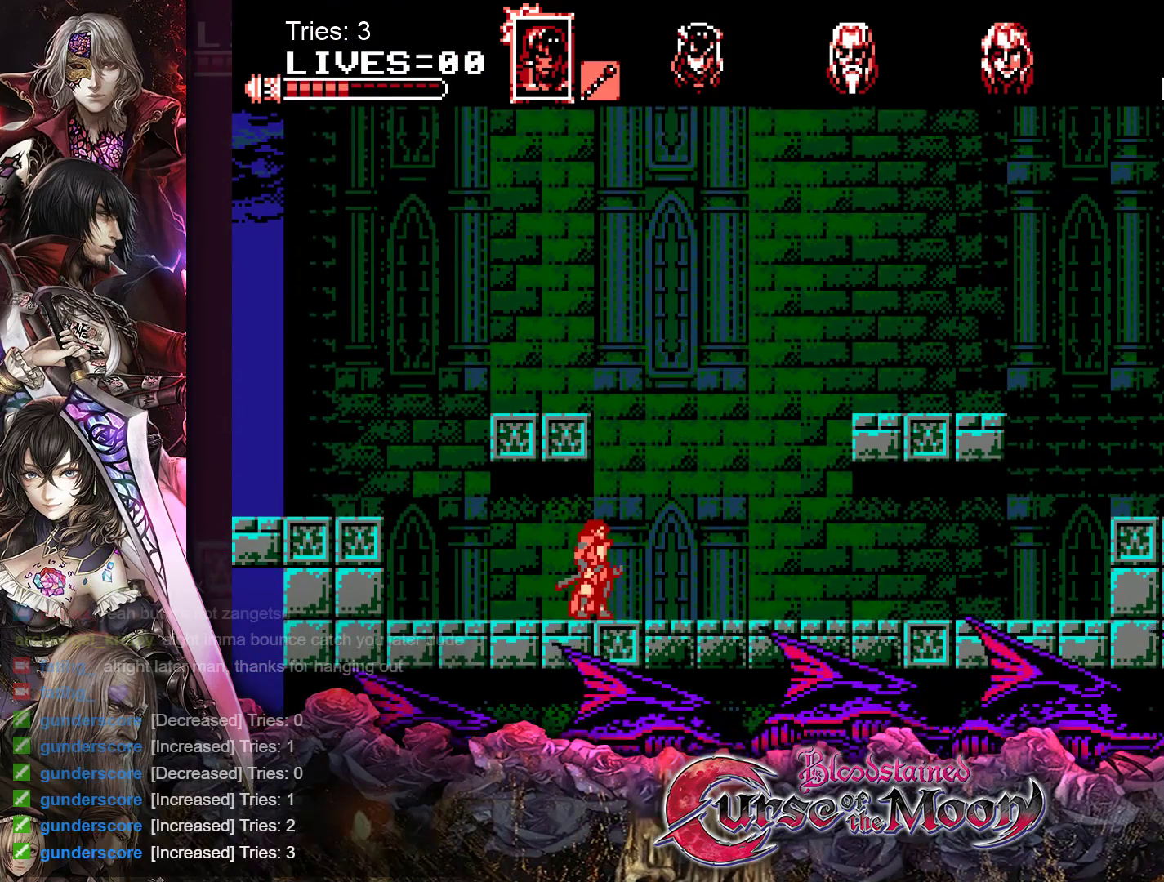
{"buttons": [], "events": []}
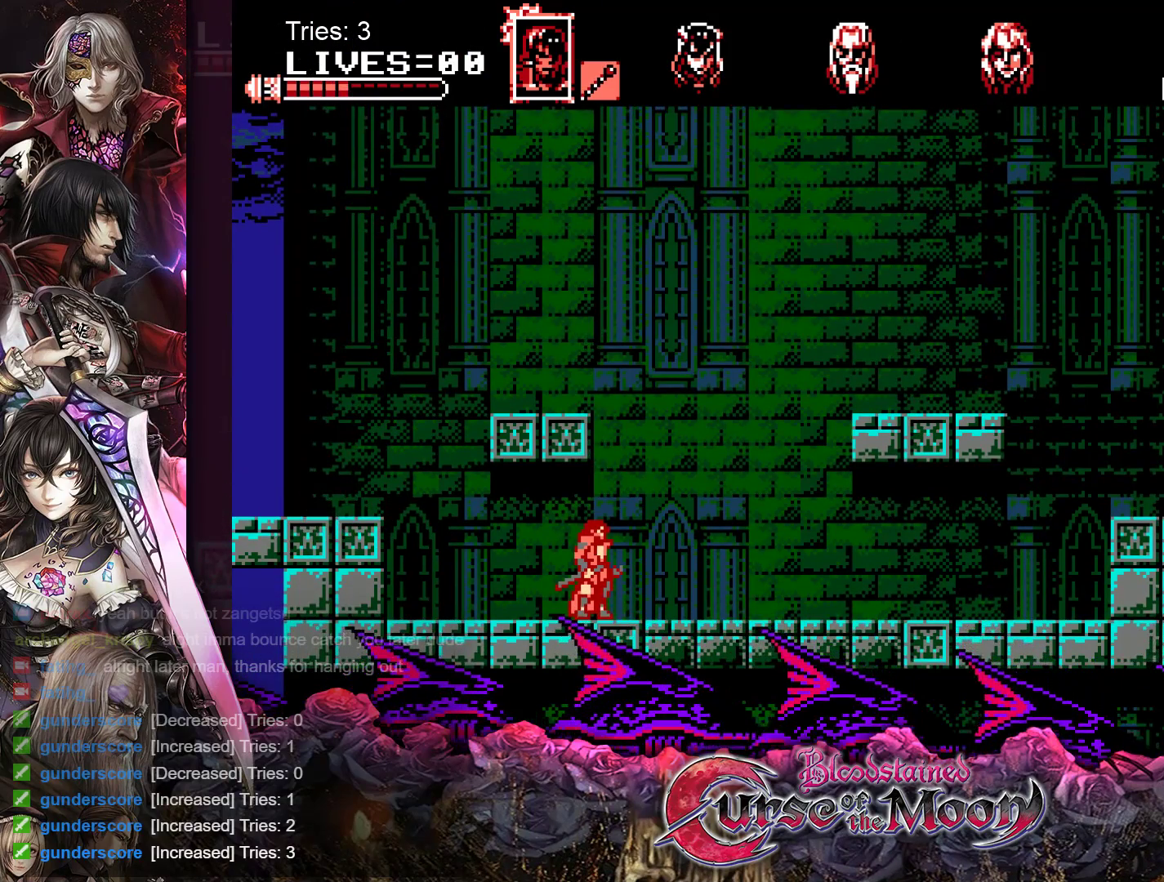
{"buttons": [], "events": []}
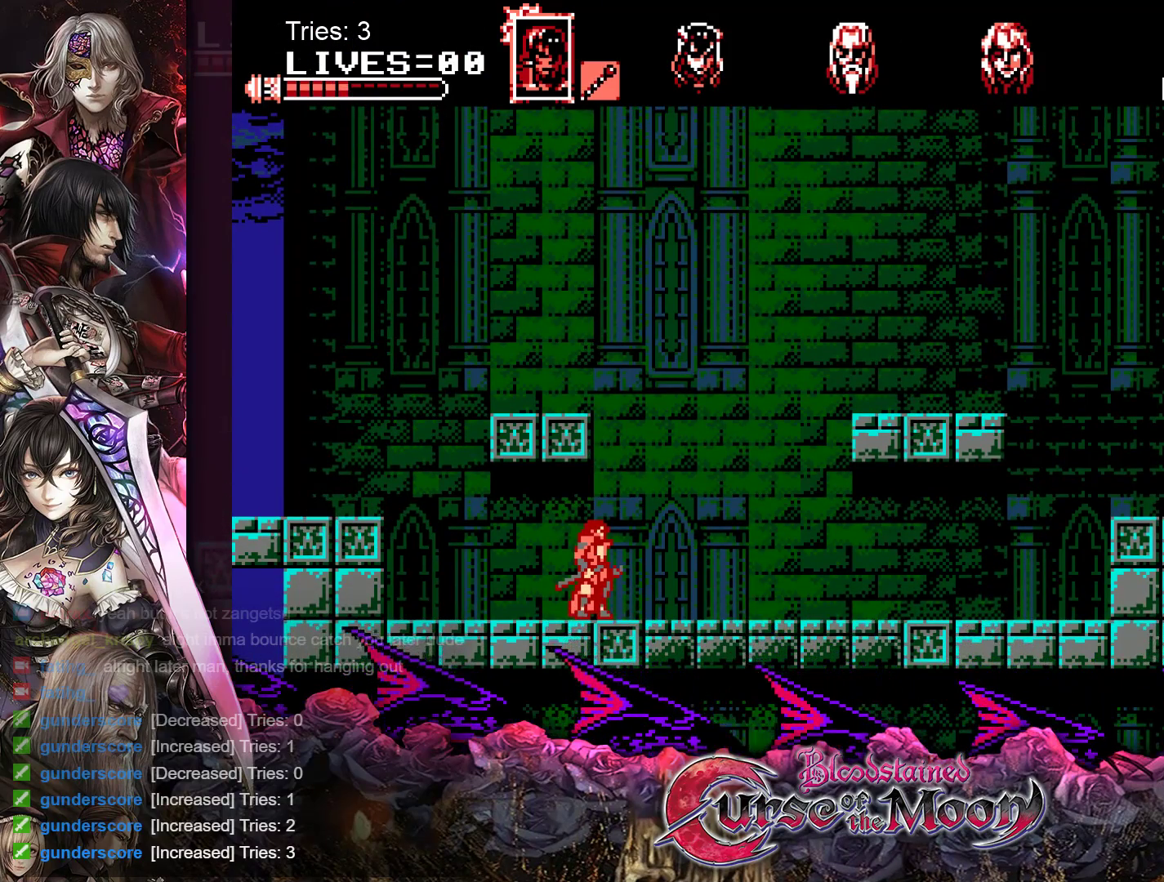
{"buttons": [], "events": []}
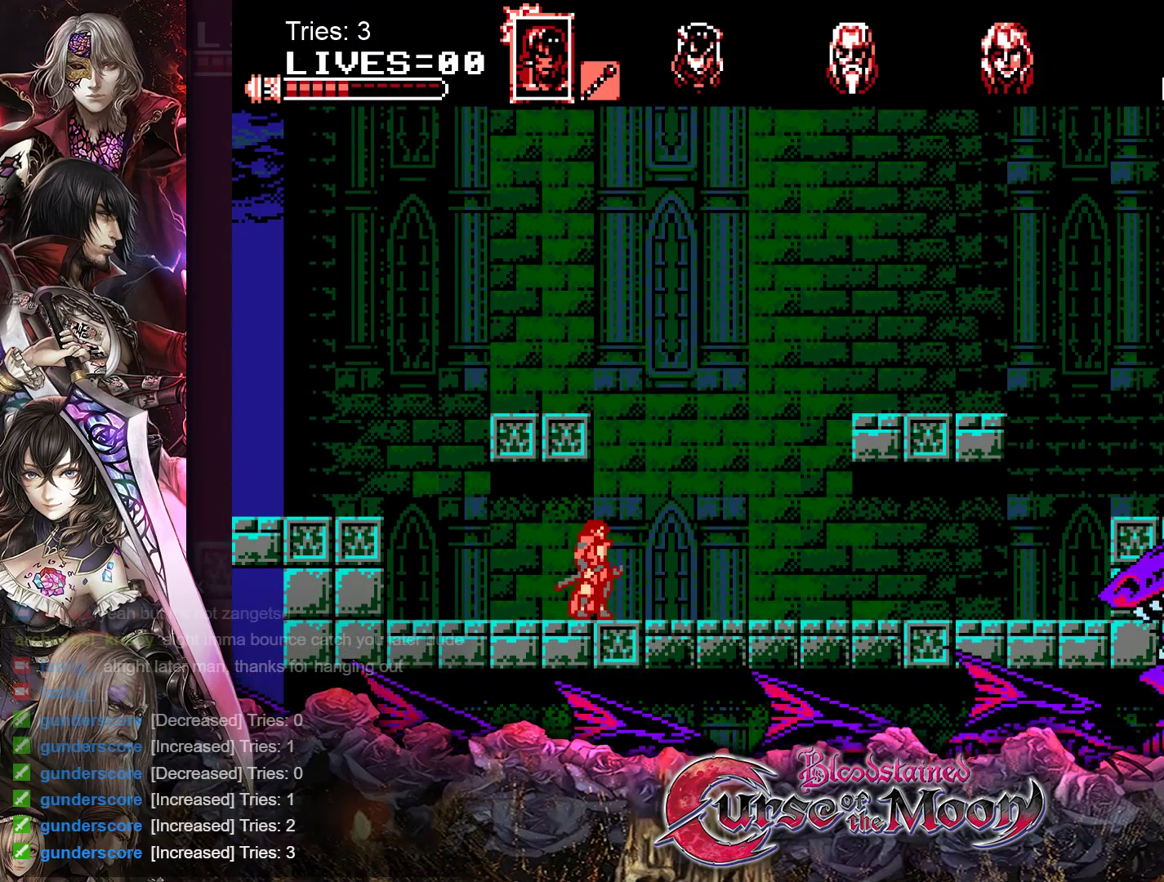
{"buttons": [], "events": []}
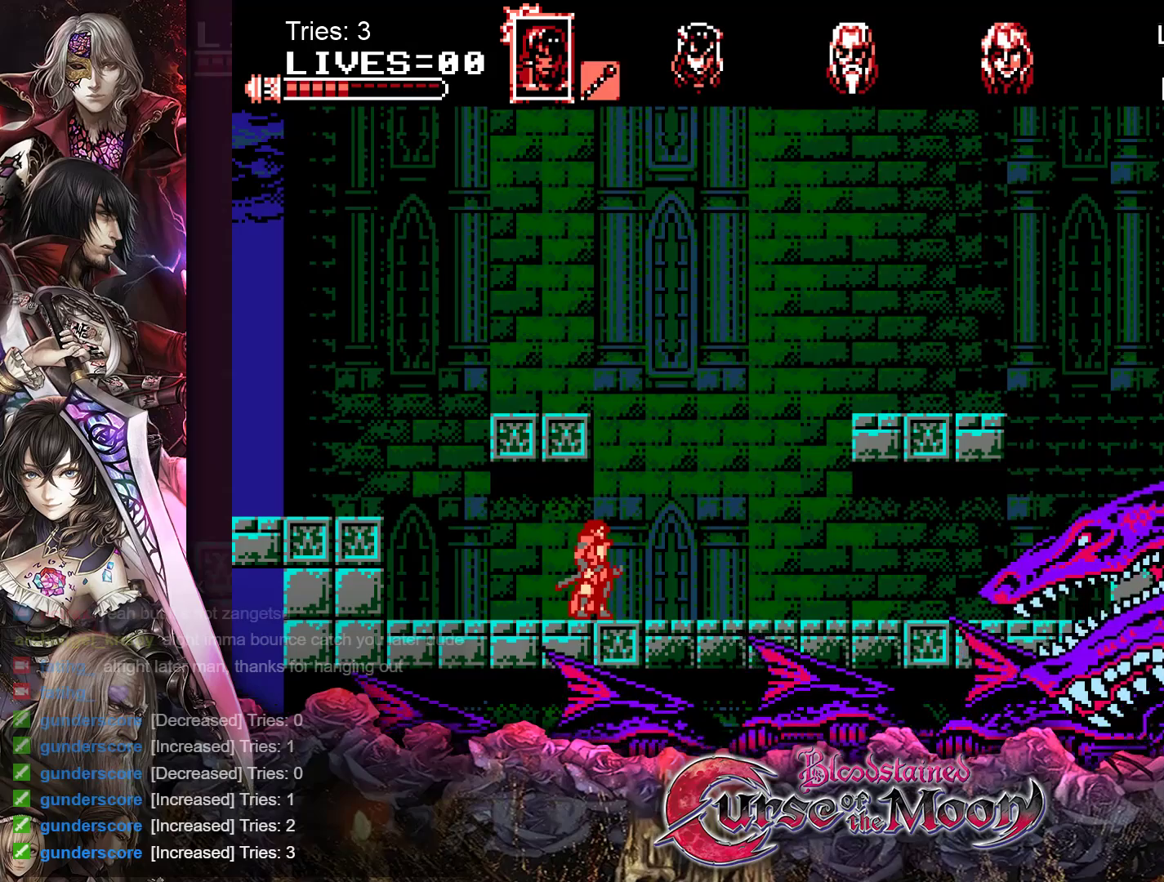
{"buttons": [], "events": []}
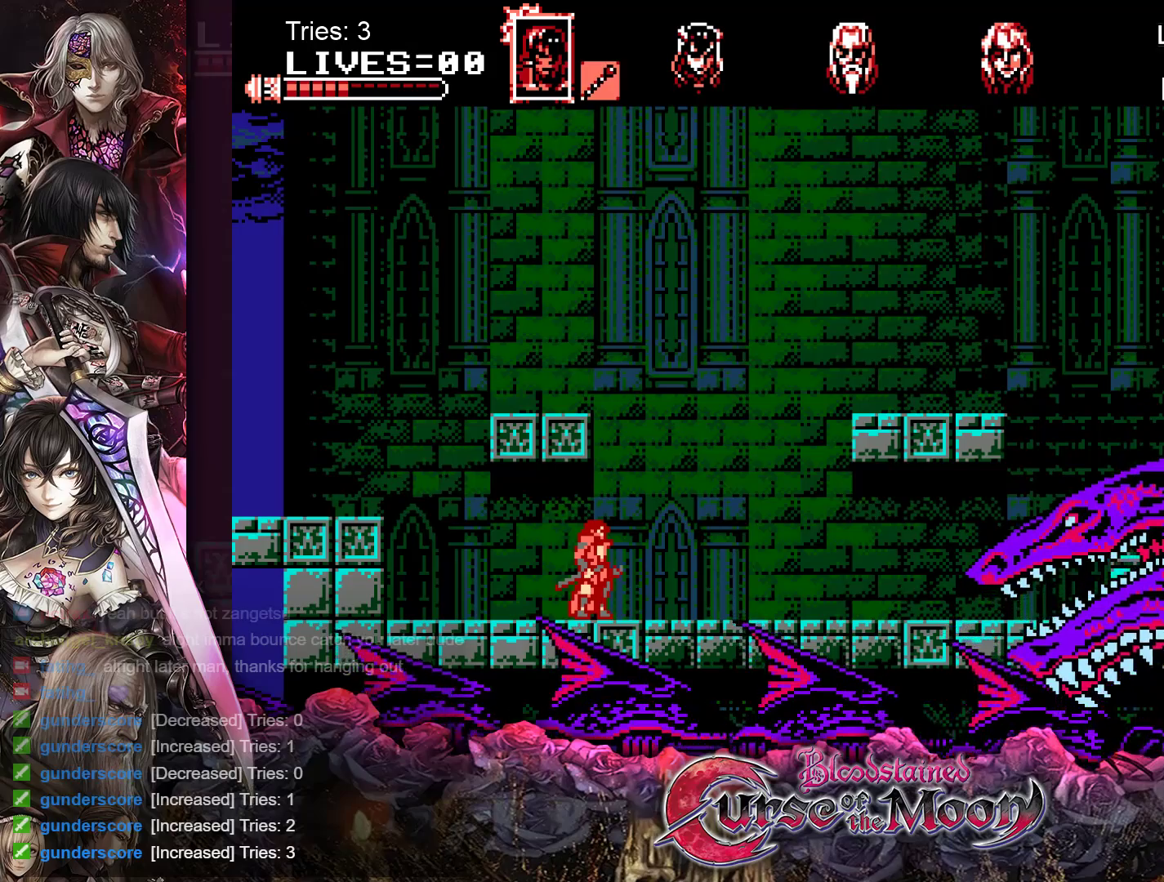
{"buttons": [], "events": []}
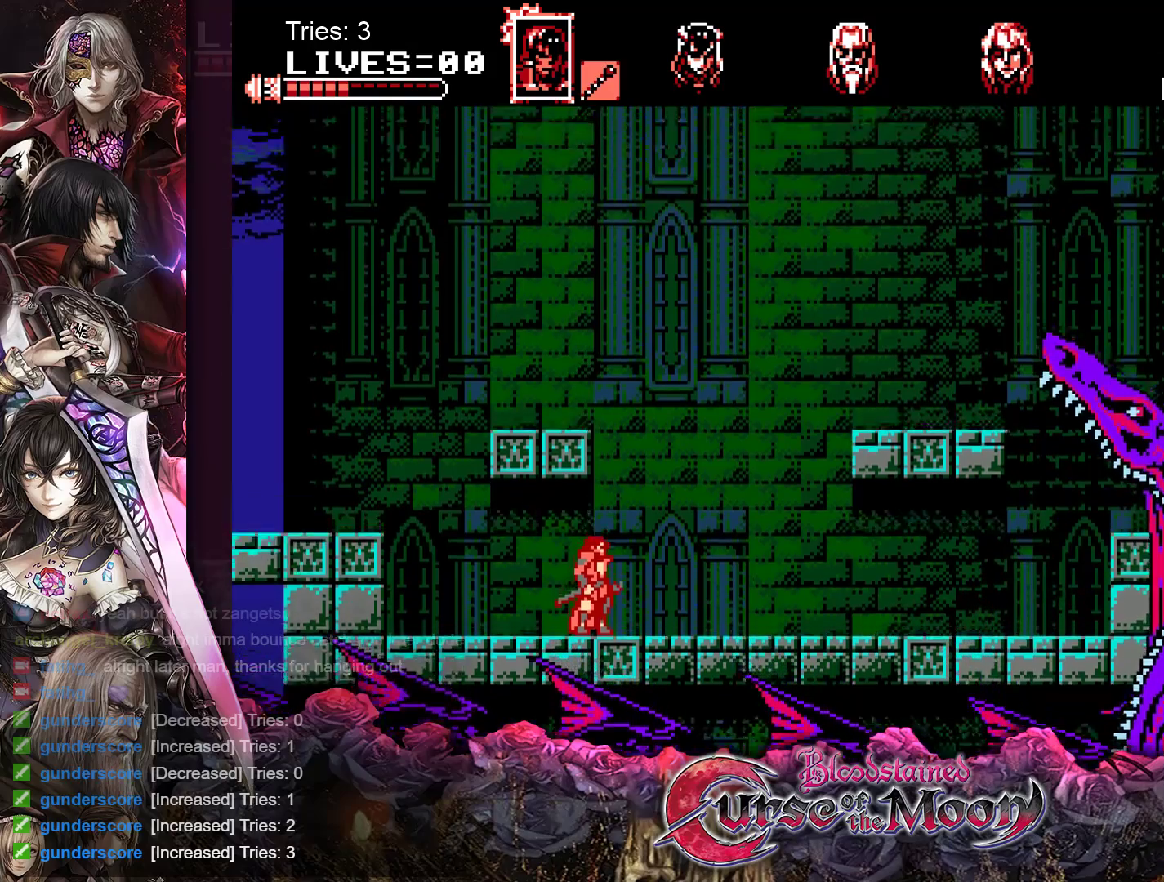
{"buttons": ["DPAD_RIGHT"], "events": [[117, "DPAD_RIGHT", "down"]]}
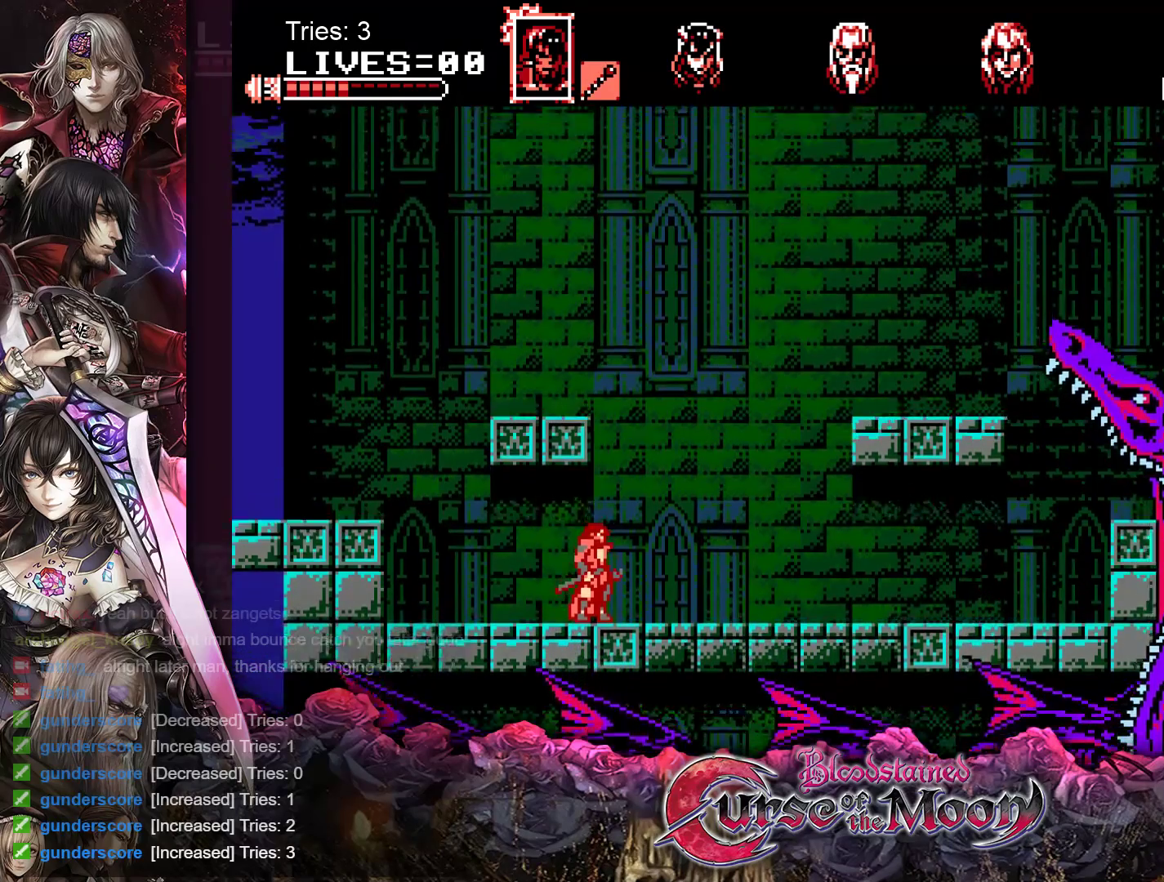
{"buttons": ["DPAD_RIGHT"], "events": []}
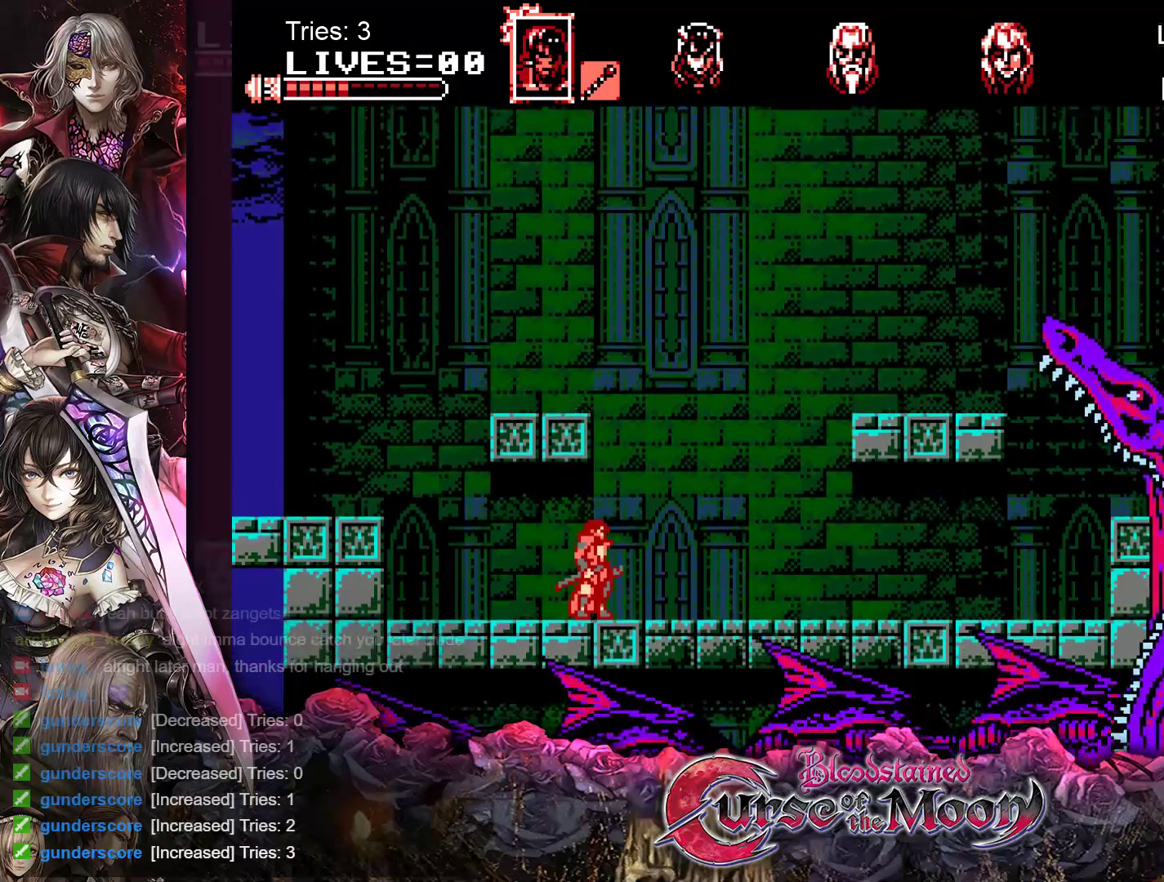
{"buttons": ["DPAD_RIGHT"], "events": []}
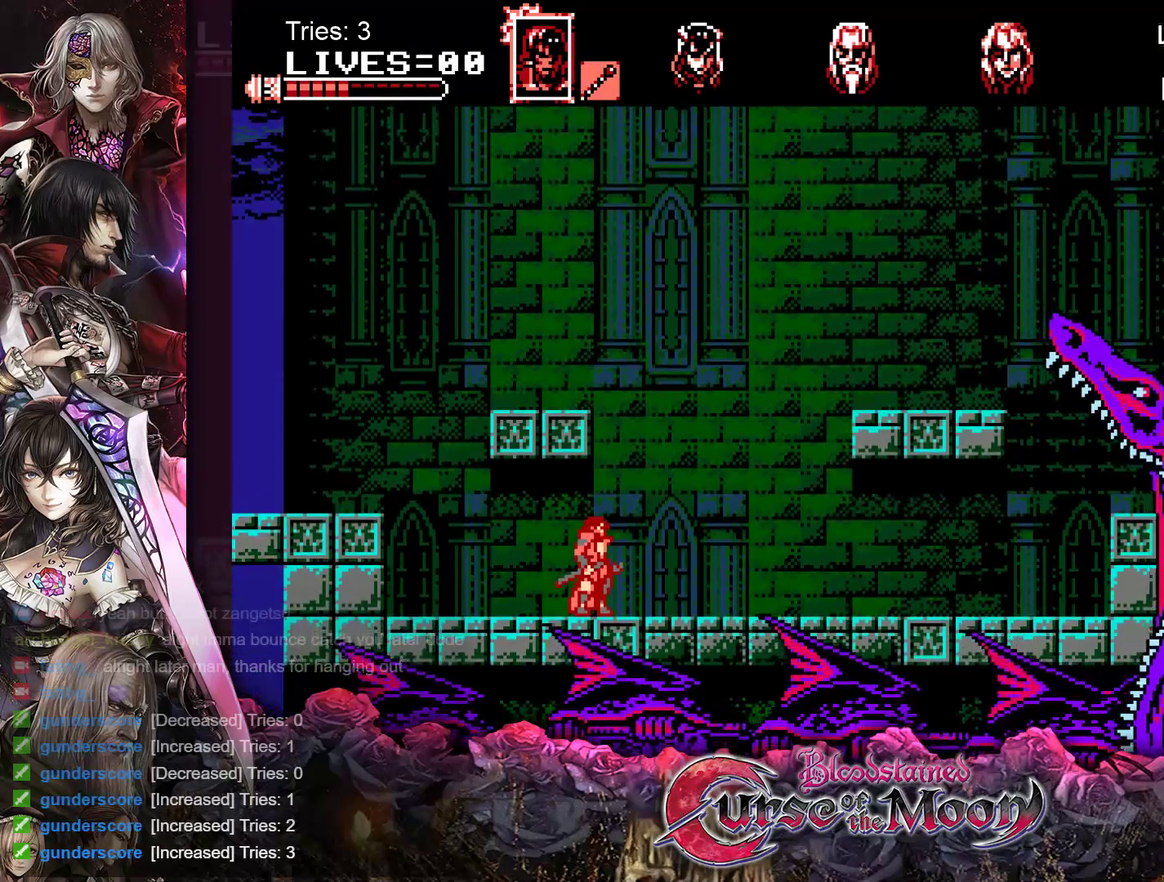
{"buttons": ["DPAD_RIGHT"], "events": []}
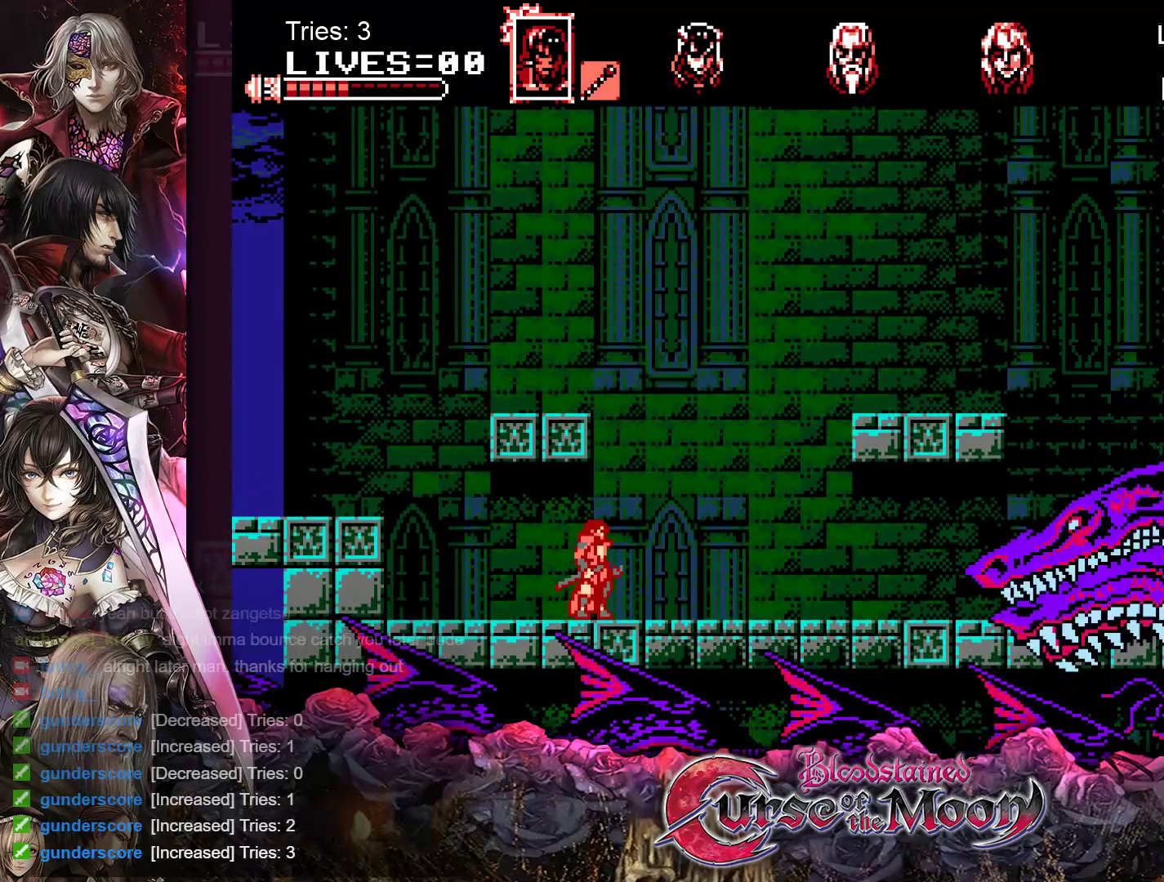
{"buttons": ["DPAD_RIGHT"], "events": []}
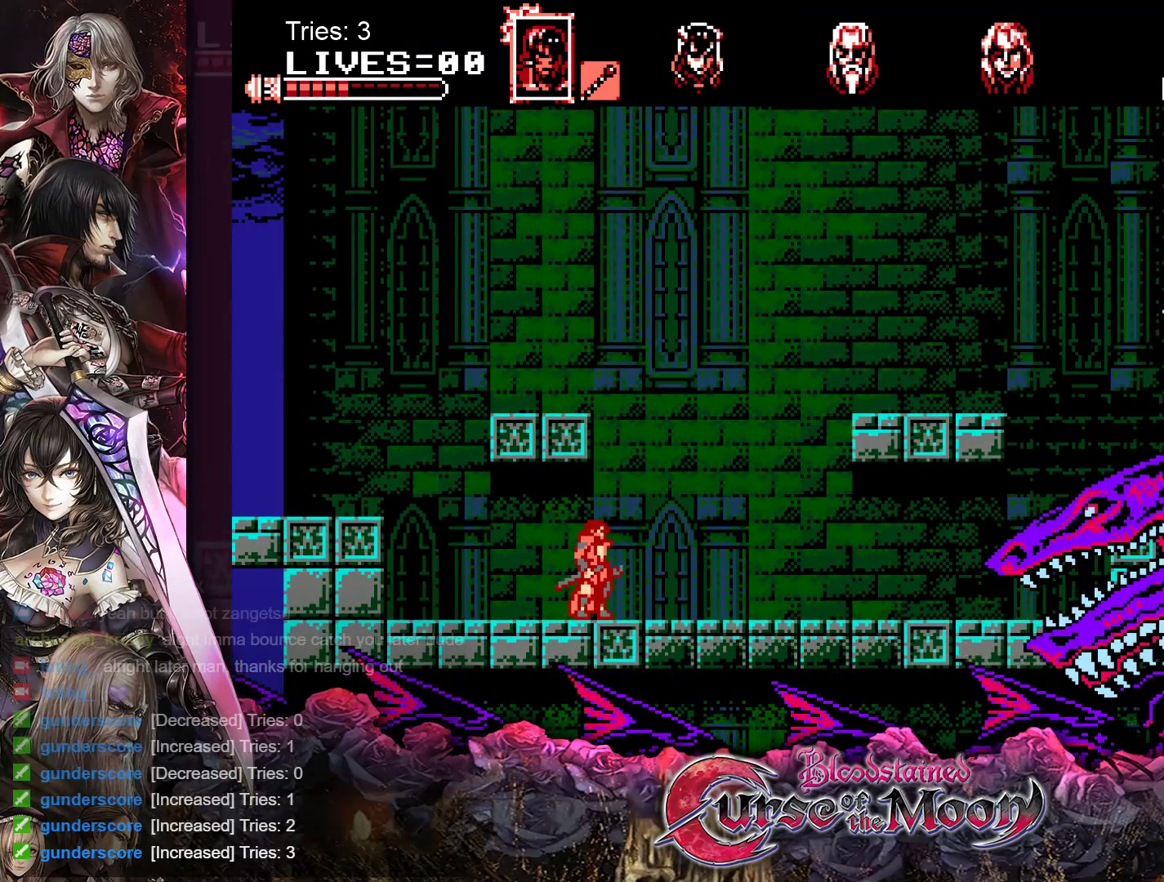
{"buttons": ["DPAD_RIGHT"], "events": []}
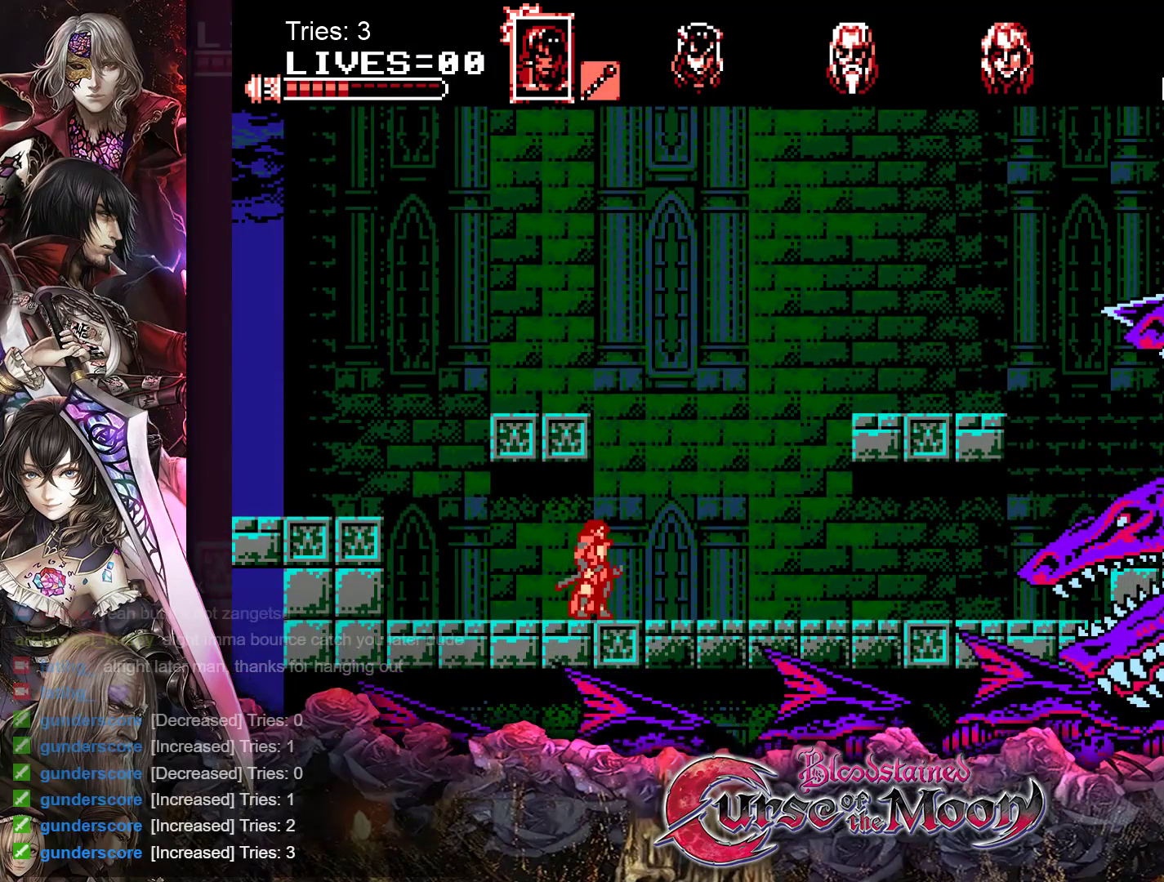
{"buttons": ["DPAD_RIGHT"], "events": []}
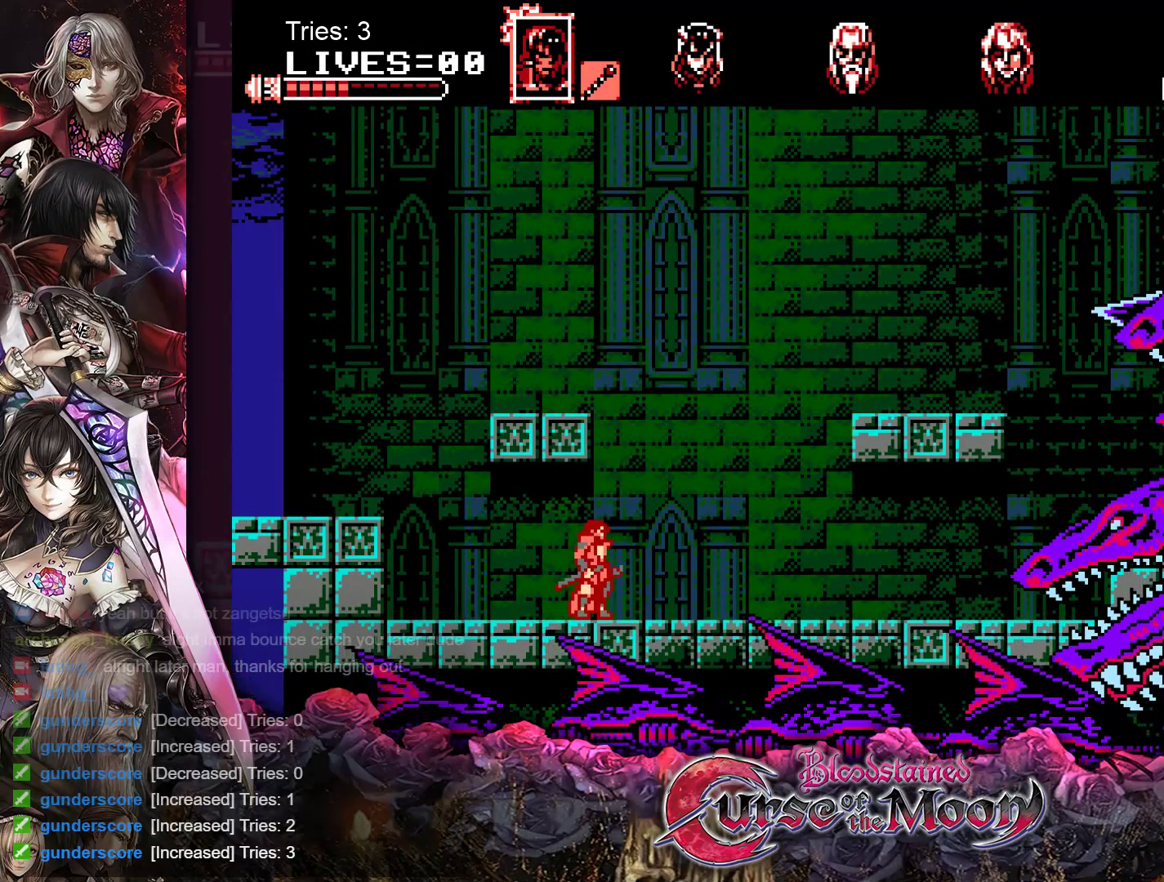
{"buttons": ["DPAD_RIGHT"], "events": []}
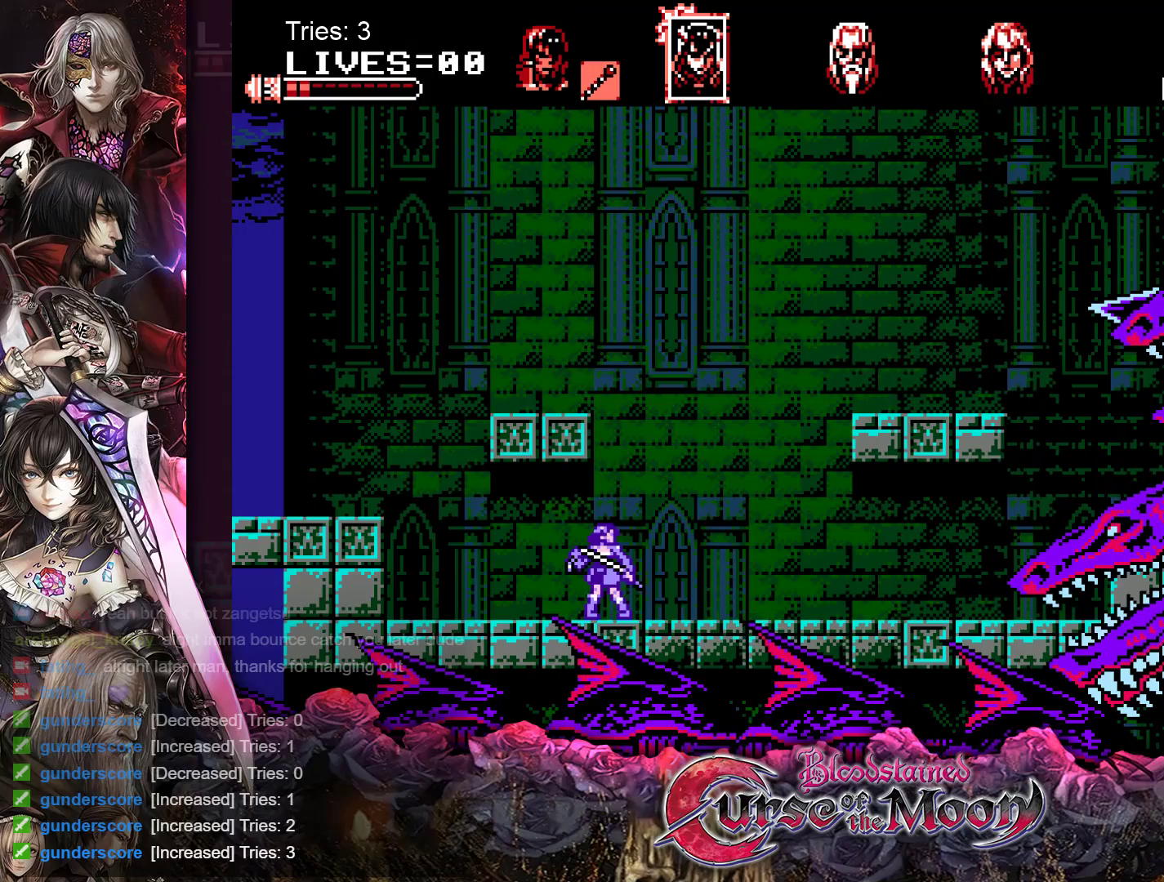
{"buttons": ["DPAD_RIGHT"], "events": []}
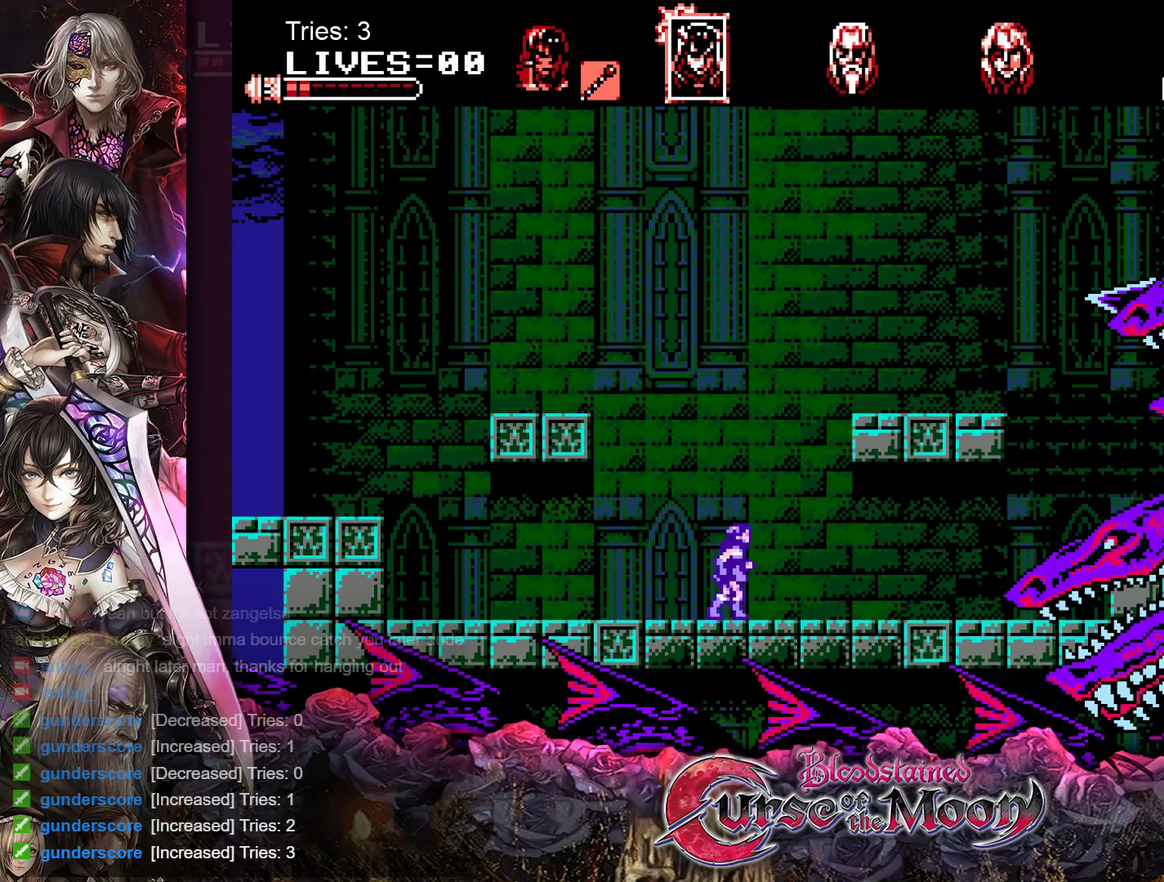
{"buttons": [], "events": [[150, "Y", "down"], [217, "DPAD_RIGHT", "up"], [267, "Y", "up"], [350, "Y", "down"], [450, "Y", "up"]]}
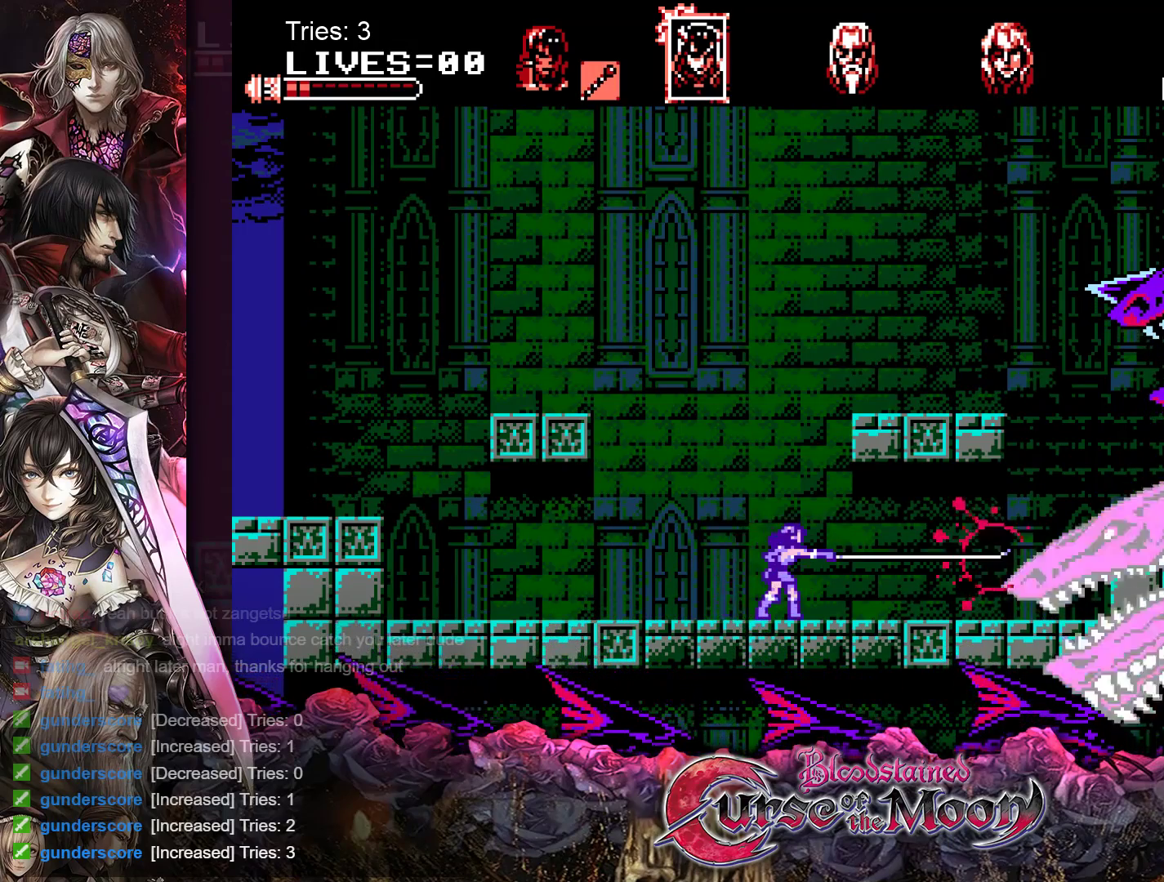
{"buttons": [], "events": [[33, "Y", "down"], [100, "Y", "up"], [183, "Y", "down"], [233, "Y", "up"], [300, "Y", "down"], [367, "Y", "up"], [433, "Y", "down"], [500, "Y", "up"]]}
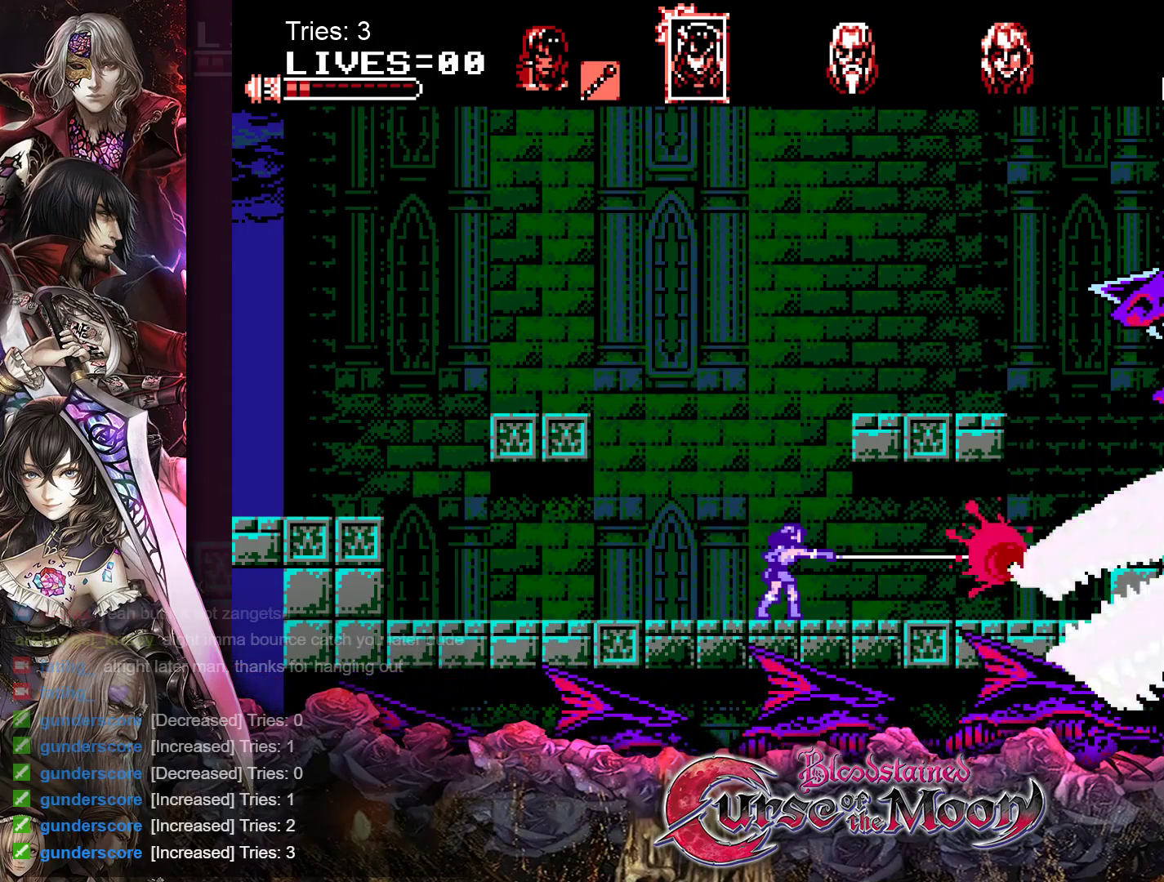
{"buttons": ["Y"], "events": [[83, "Y", "down"], [133, "Y", "up"], [217, "Y", "down"], [267, "Y", "up"], [333, "Y", "down"], [400, "Y", "up"], [467, "Y", "down"]]}
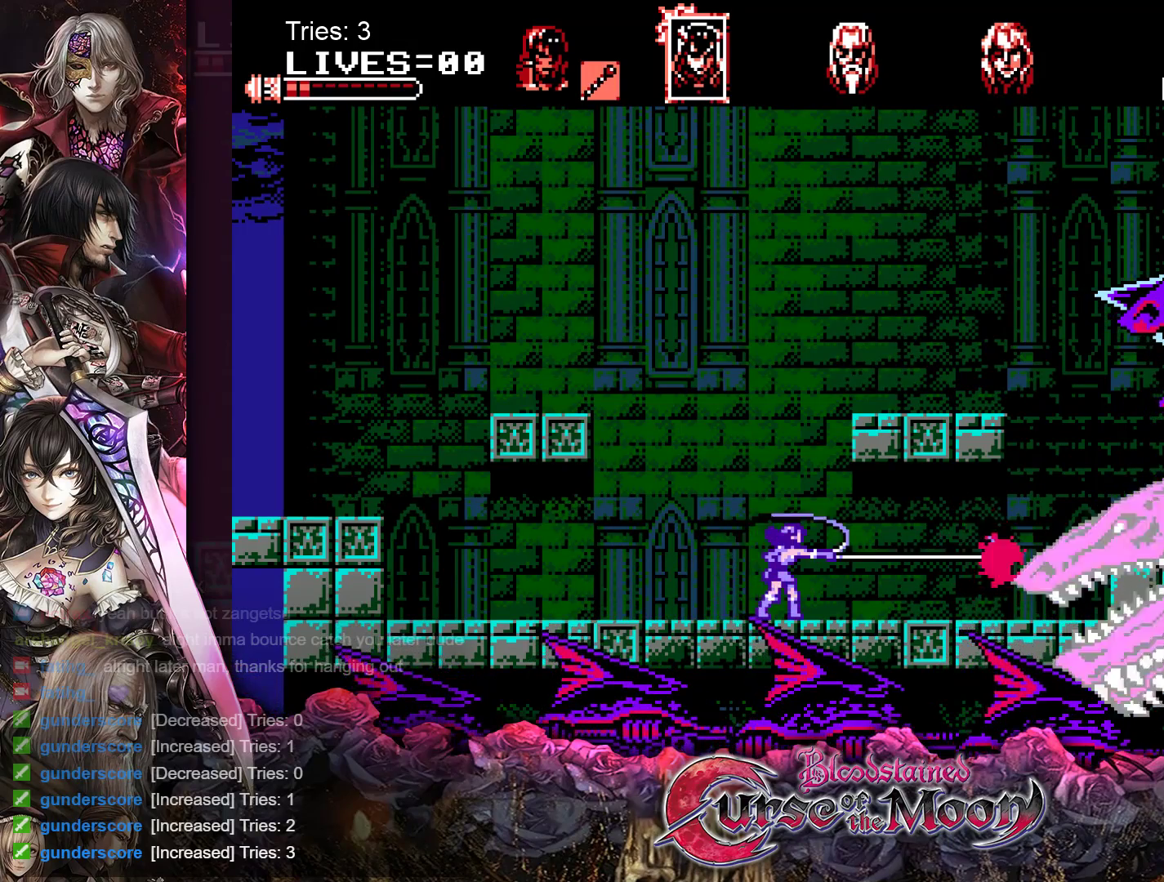
{"buttons": ["Y"], "events": [[33, "Y", "up"], [117, "Y", "down"], [167, "Y", "up"], [250, "Y", "down"], [300, "Y", "up"], [367, "Y", "down"], [433, "Y", "up"], [500, "Y", "down"]]}
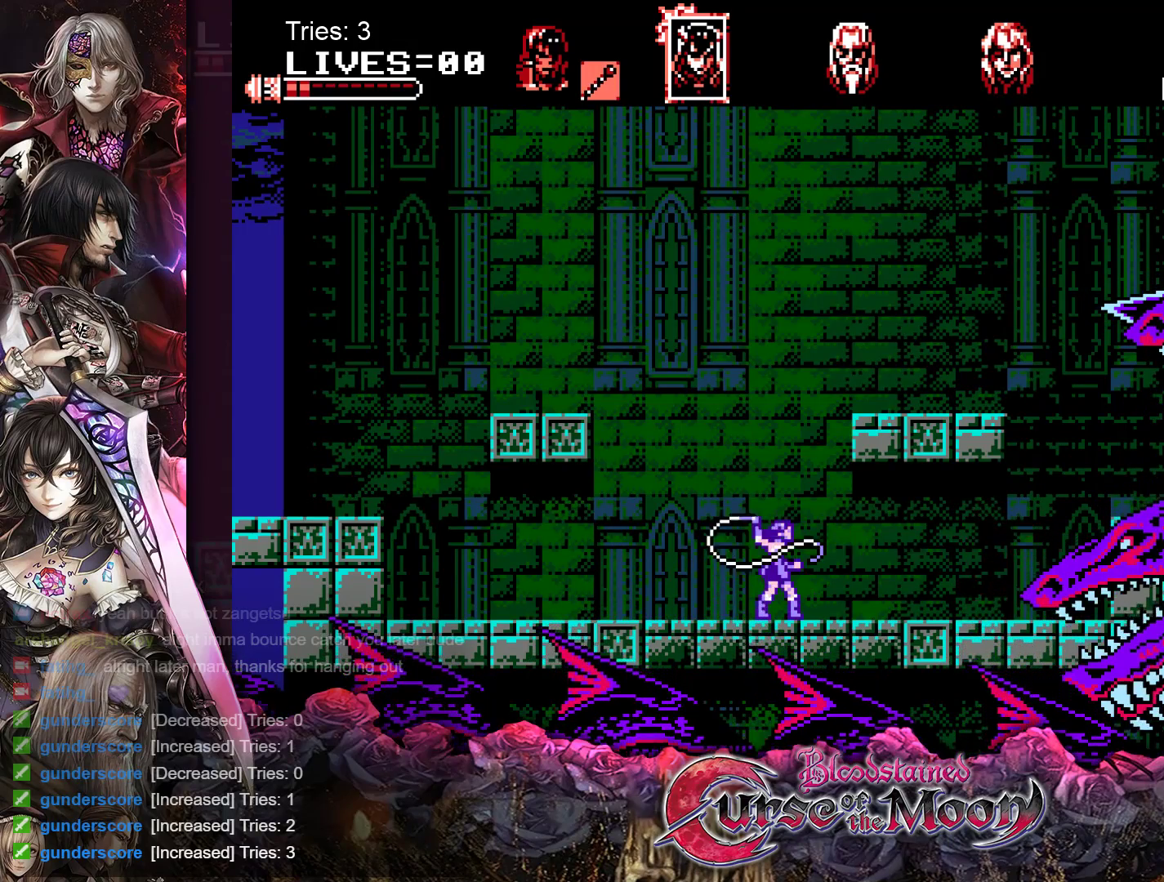
{"buttons": [], "events": [[67, "Y", "up"], [150, "Y", "down"], [217, "Y", "up"], [283, "Y", "down"], [350, "Y", "up"], [417, "Y", "down"], [483, "Y", "up"]]}
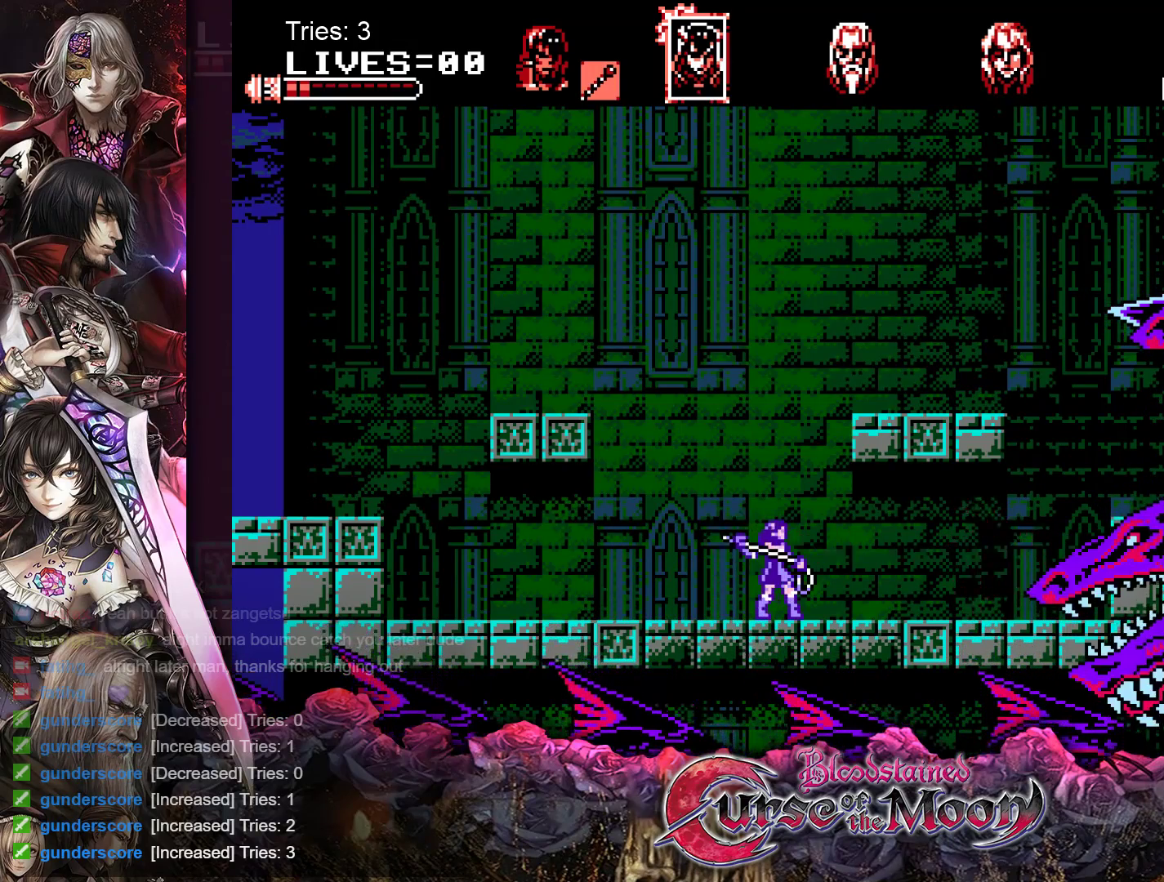
{"buttons": ["Y"], "events": [[67, "Y", "down"], [133, "Y", "up"], [200, "Y", "down"], [267, "Y", "up"], [350, "Y", "down"], [417, "Y", "up"], [483, "Y", "down"]]}